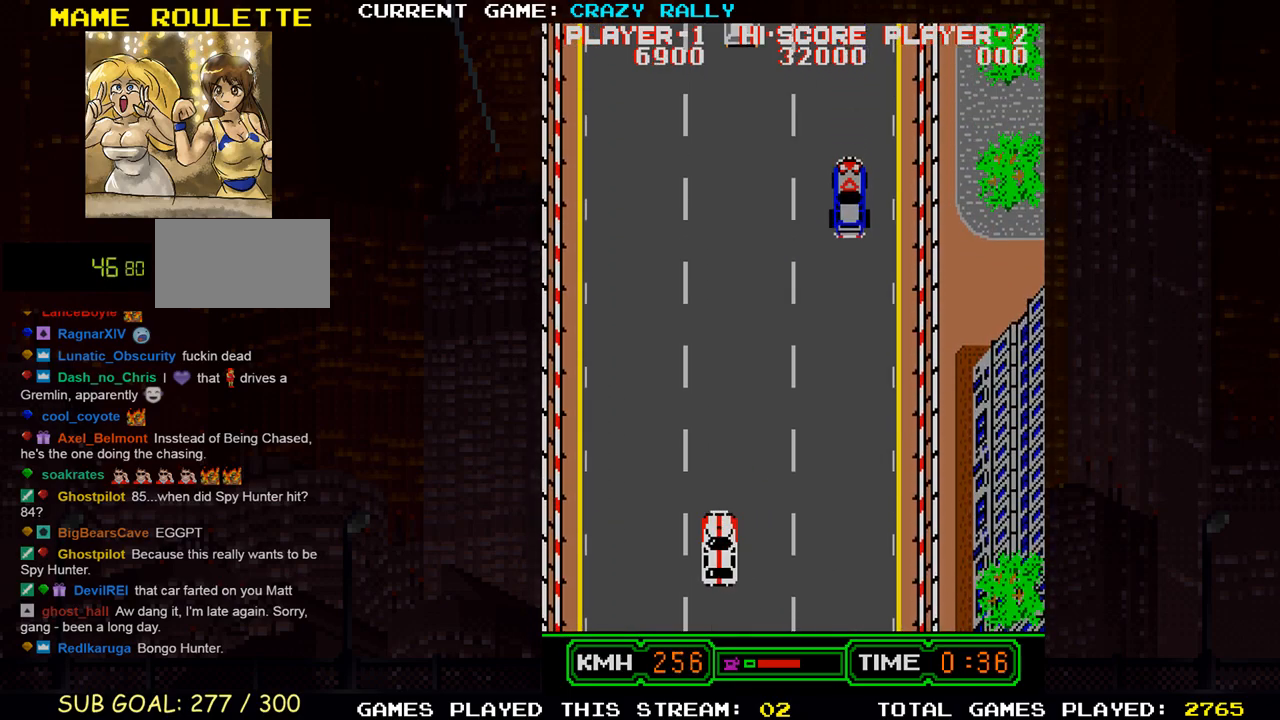
Gameplay with a controller (arcade stick); each line is a JSON object with the inputs held at the frame after it. "events" lists button and stick changes between this image and that frame as [ms after this image, input, new state], when the widget could be followed in between. Not read: L3 R3.
{"buttons": ["SQUARE"], "left_stick": "center", "events": [[233, "left_stick", "right"], [367, "left_stick", "center"]]}
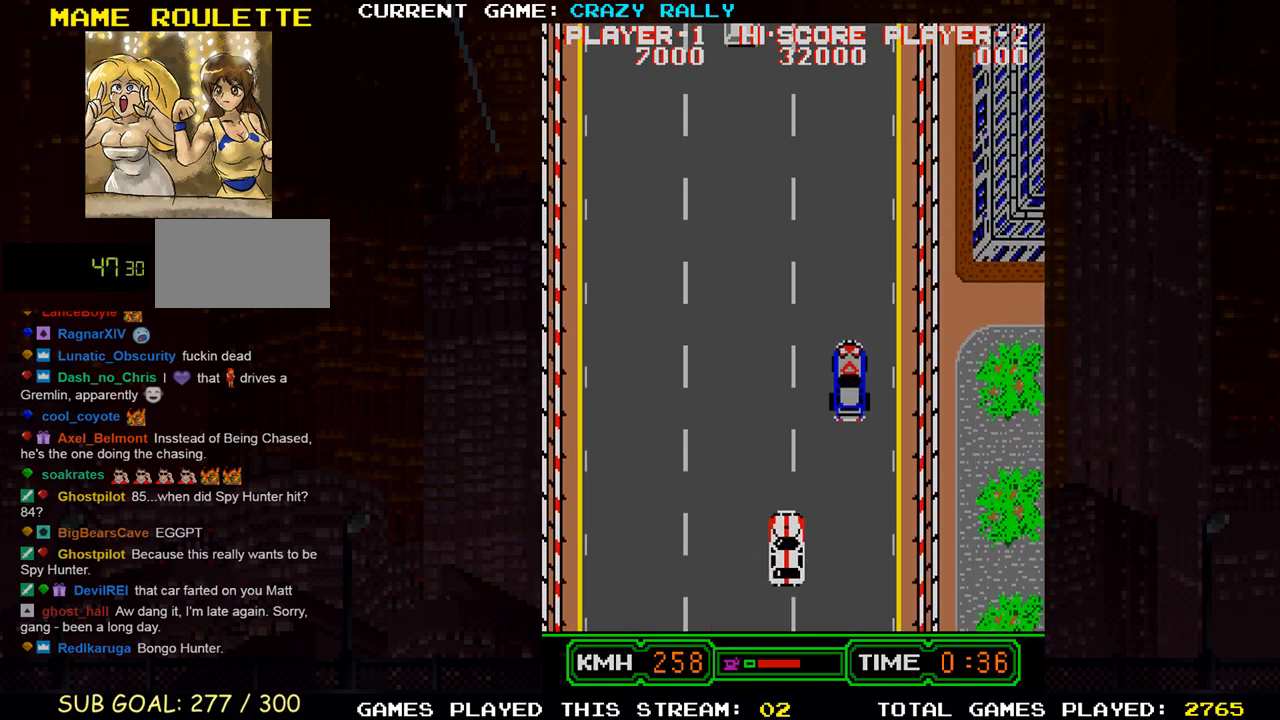
{"buttons": ["SQUARE"], "left_stick": "left", "events": [[200, "left_stick", "right"], [367, "left_stick", "center"], [433, "left_stick", "left"]]}
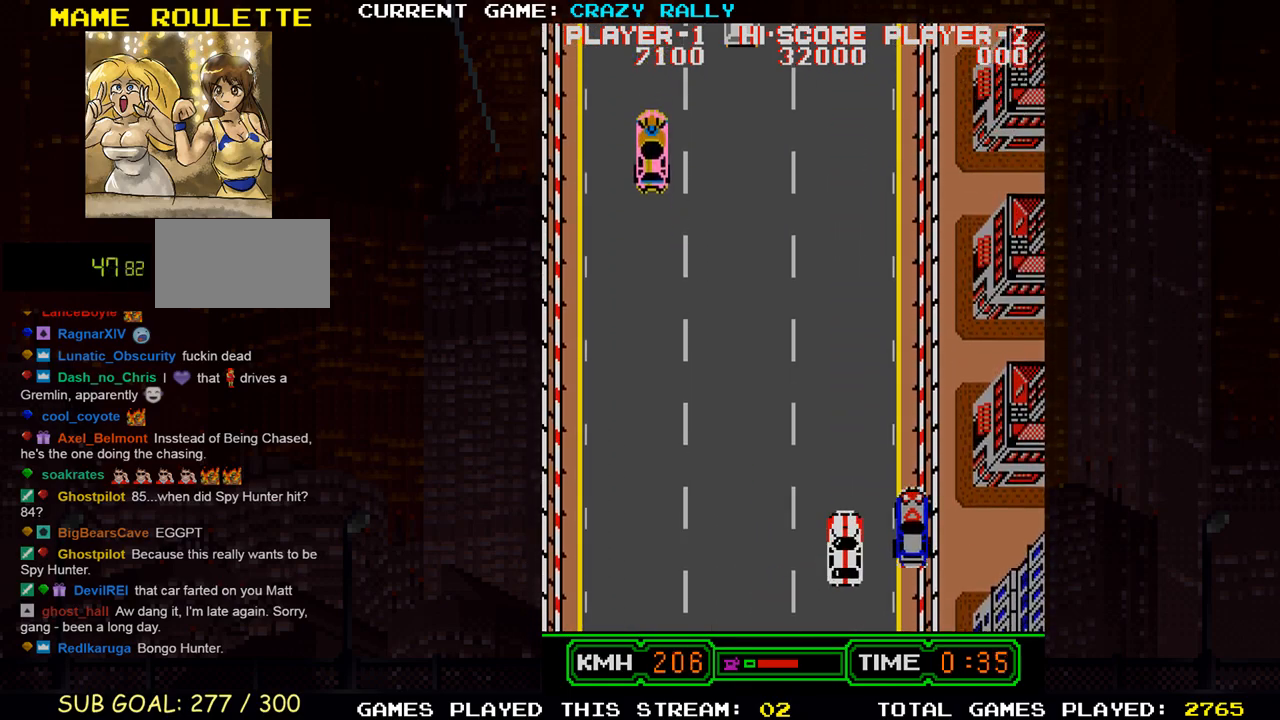
{"buttons": ["SQUARE"], "left_stick": "left", "events": [[67, "left_stick", "center"], [483, "left_stick", "left"]]}
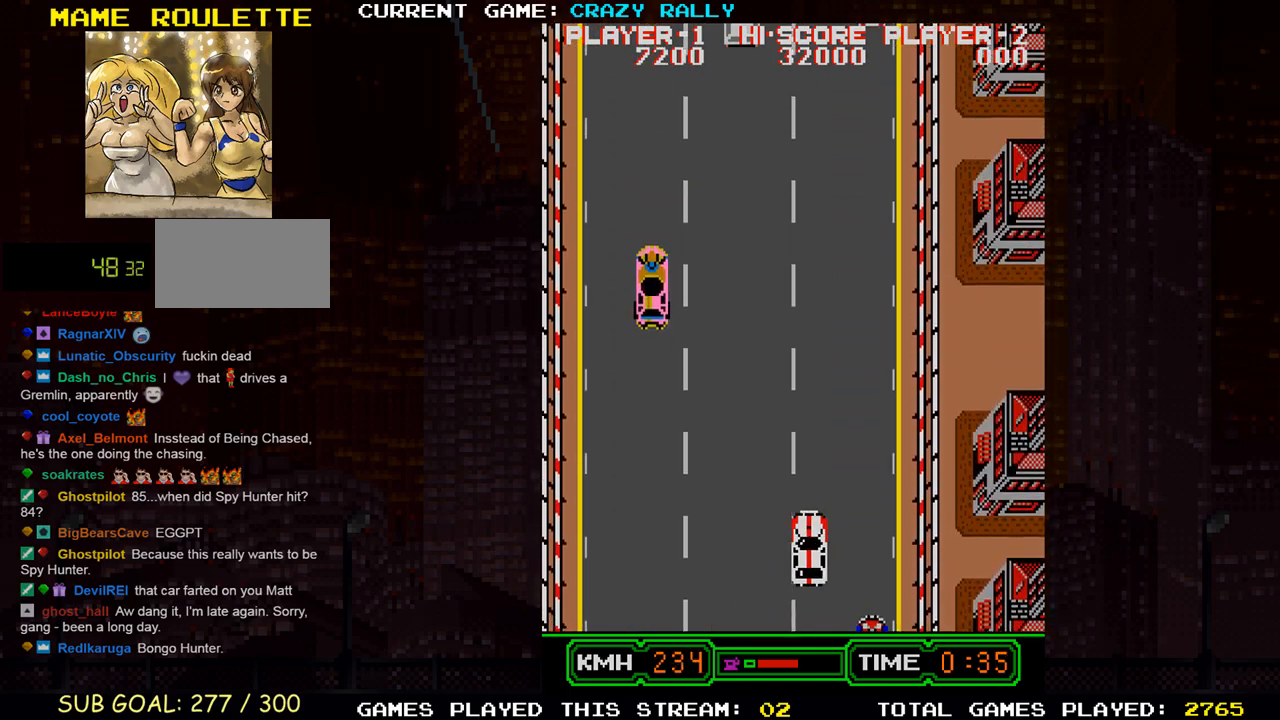
{"buttons": ["SQUARE"], "left_stick": "center", "events": [[200, "left_stick", "center"]]}
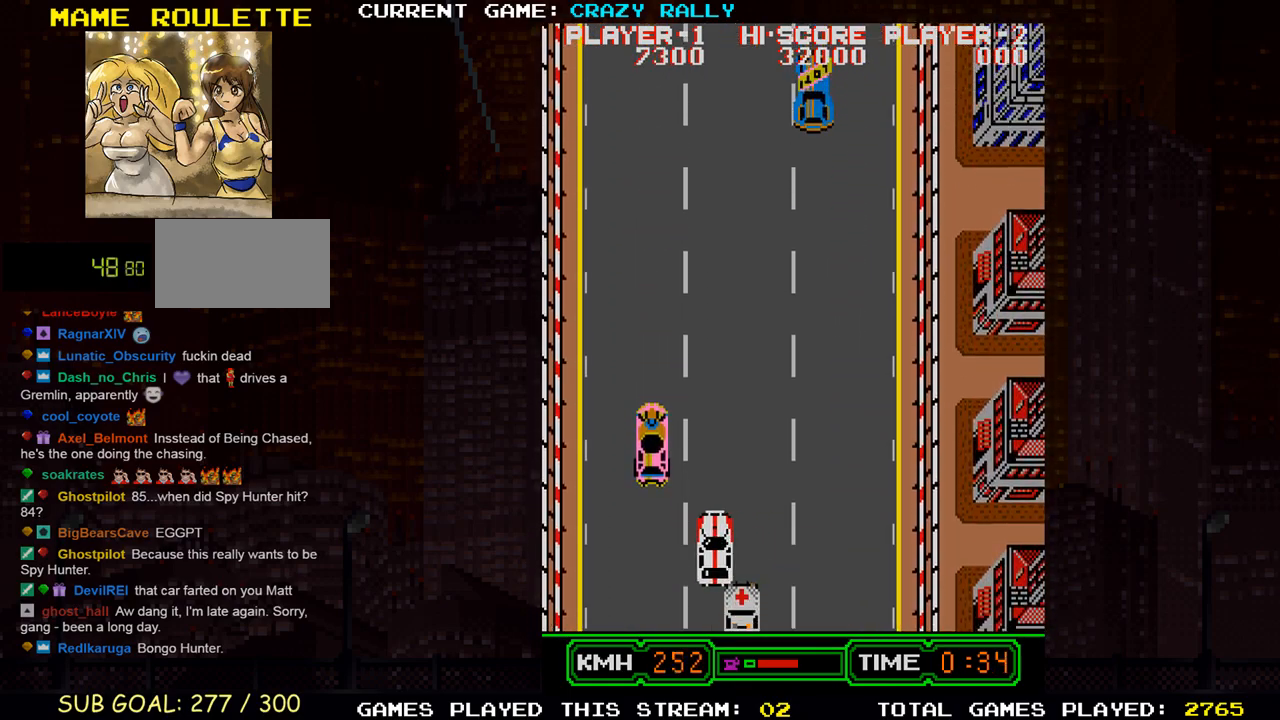
{"buttons": ["SQUARE"], "left_stick": "center", "events": [[117, "left_stick", "left"], [333, "left_stick", "center"]]}
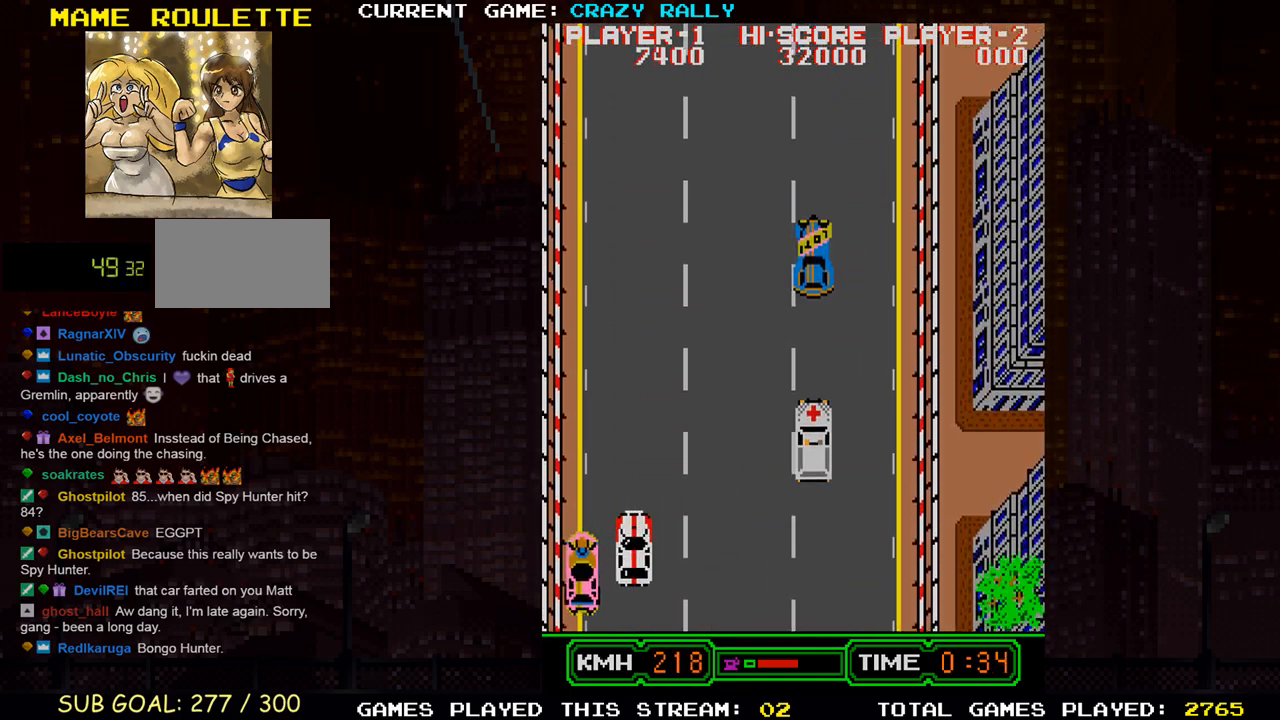
{"buttons": ["SQUARE"], "left_stick": "center", "events": [[17, "left_stick", "right"], [183, "left_stick", "center"]]}
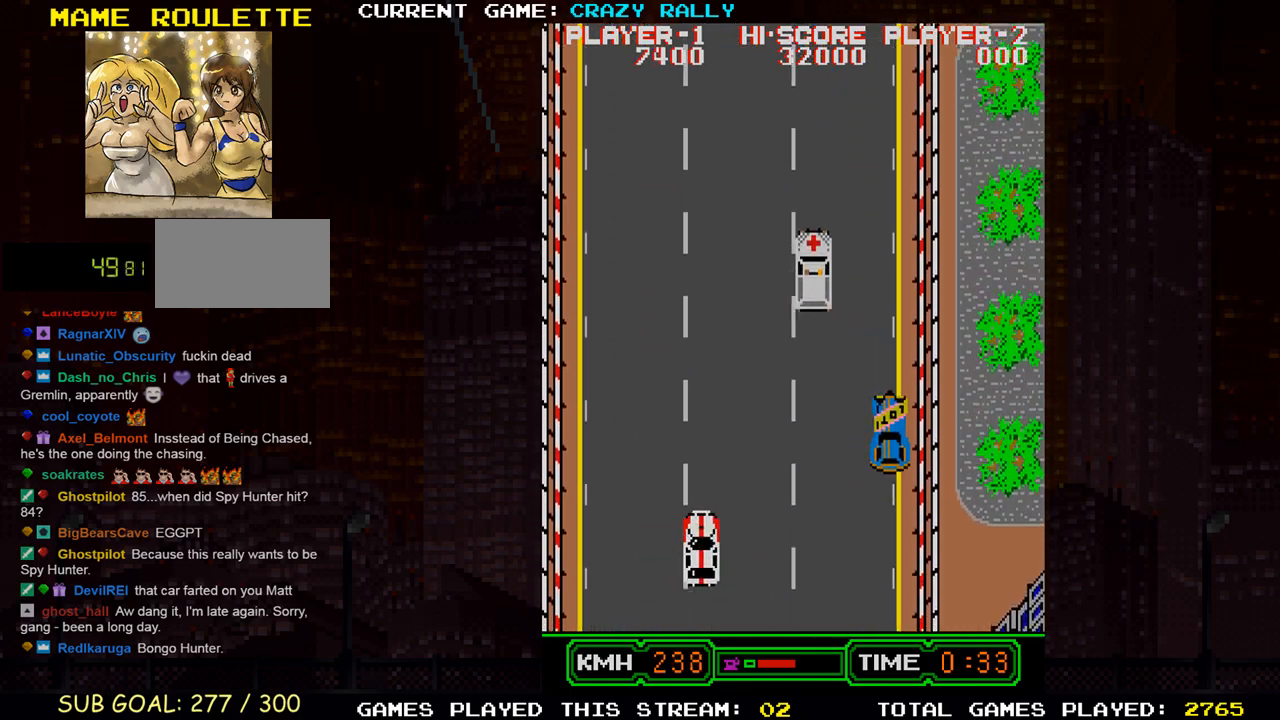
{"buttons": ["SQUARE"], "left_stick": "center", "events": []}
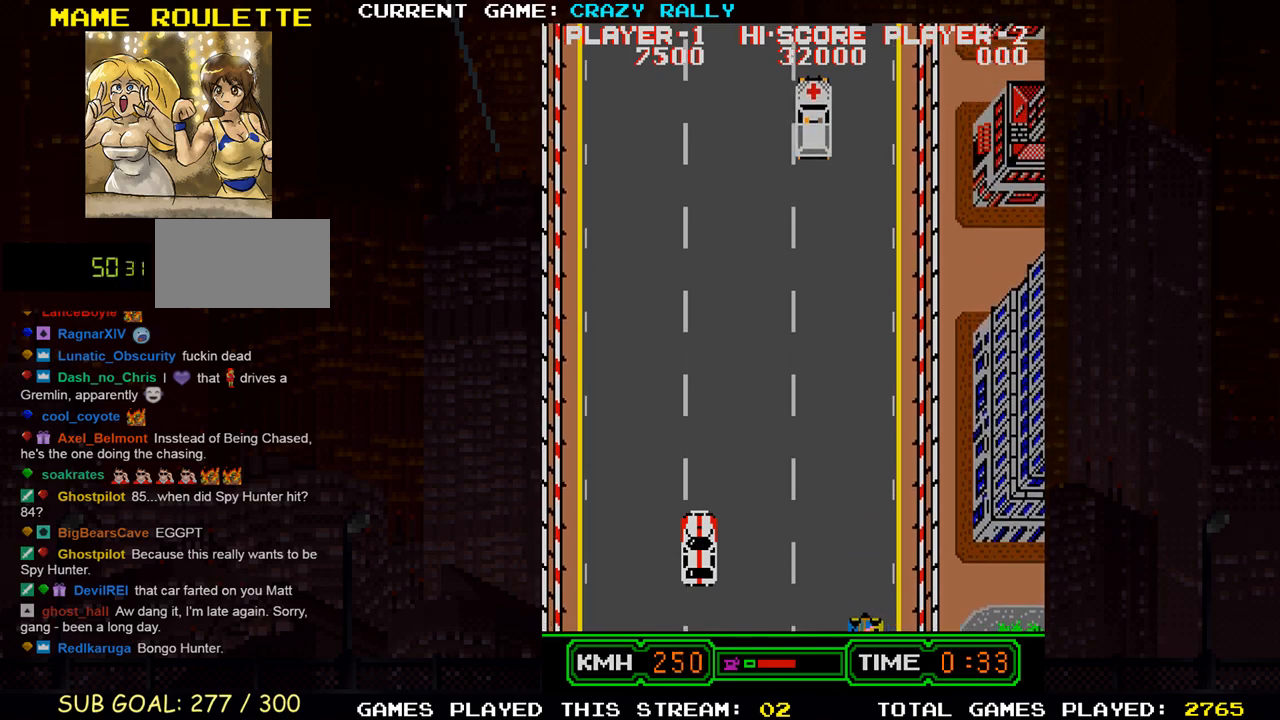
{"buttons": ["SQUARE"], "left_stick": "center", "events": []}
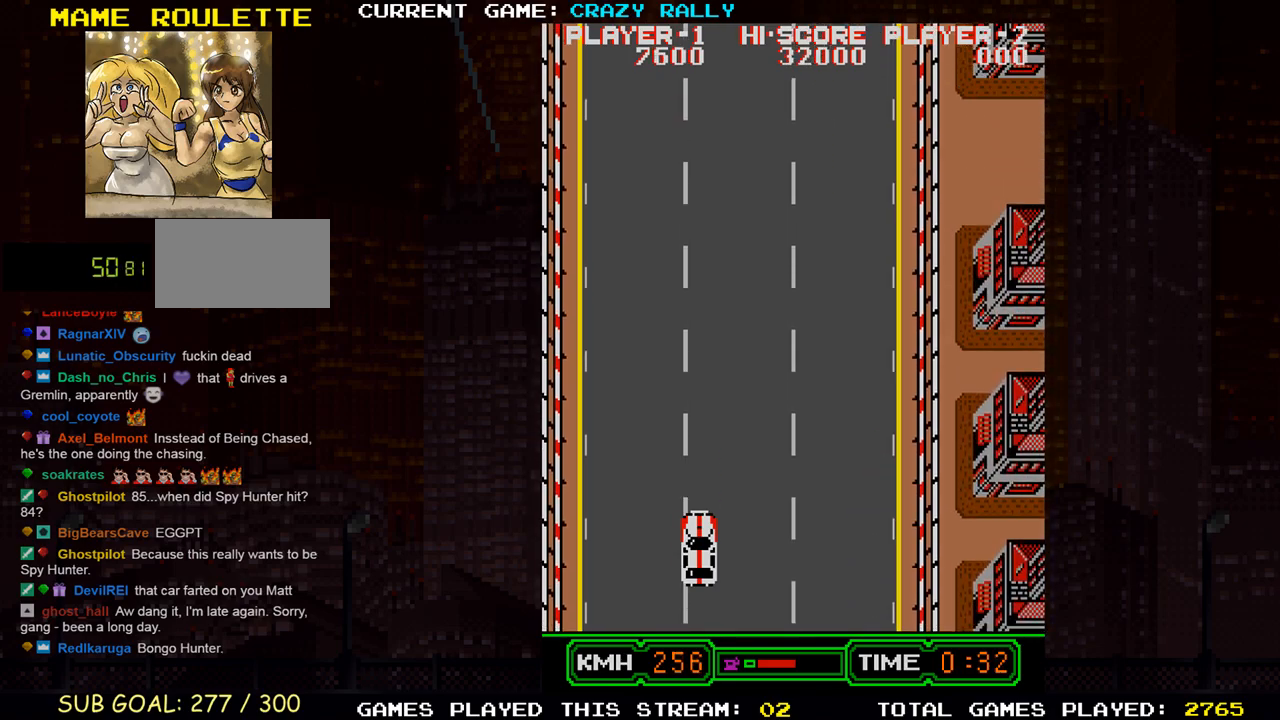
{"buttons": ["SQUARE"], "left_stick": "center", "events": []}
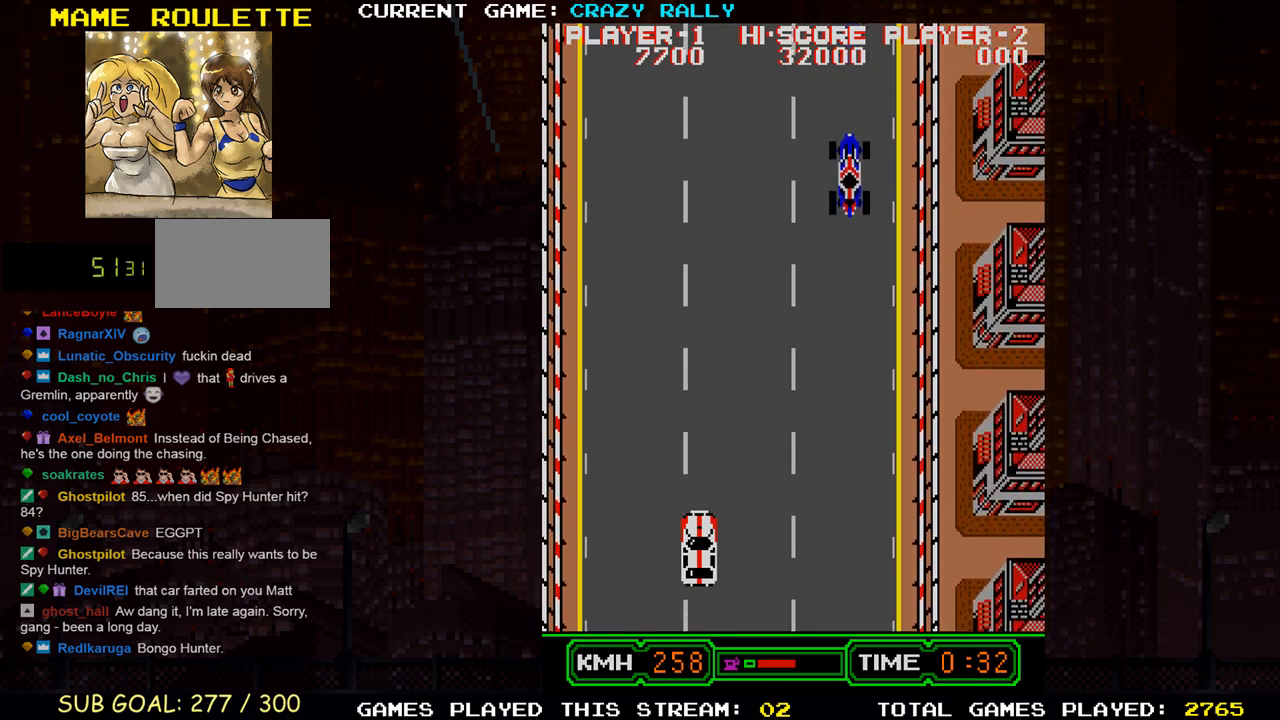
{"buttons": ["SQUARE"], "left_stick": "center", "events": [[217, "left_stick", "right"], [383, "left_stick", "center"]]}
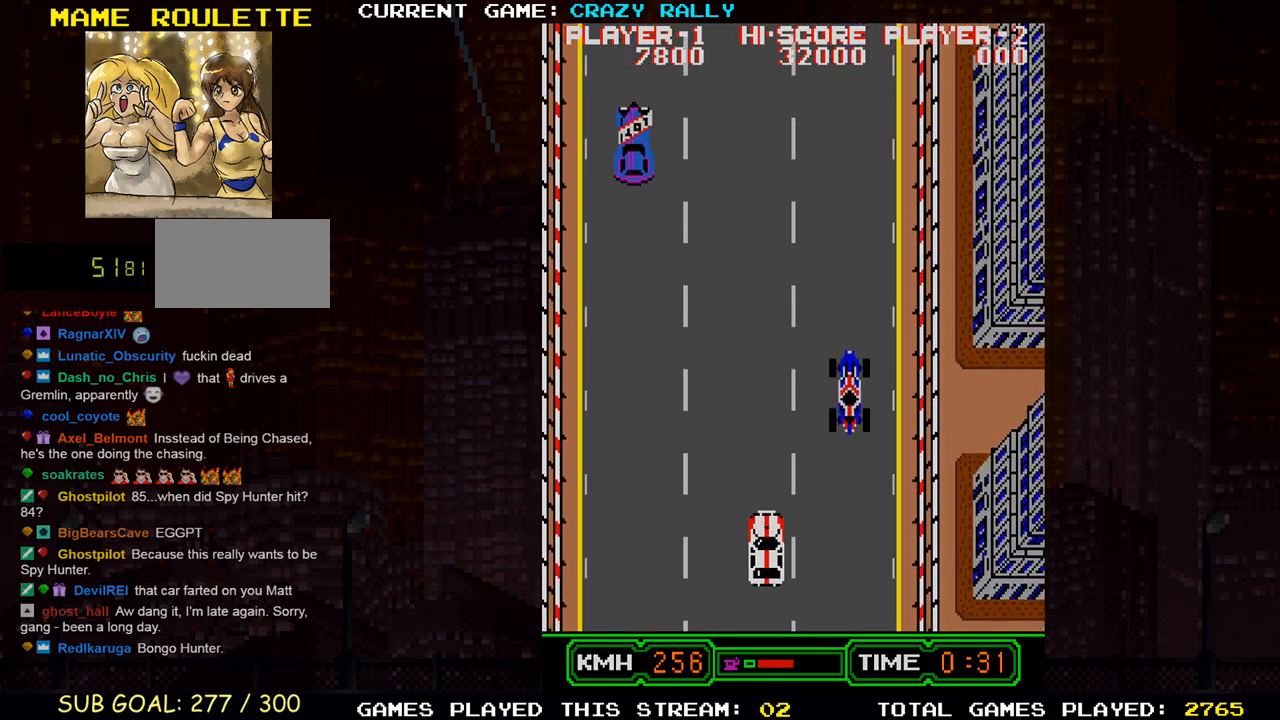
{"buttons": ["SQUARE"], "left_stick": "left", "events": [[117, "left_stick", "right"], [333, "left_stick", "center"], [383, "left_stick", "left"]]}
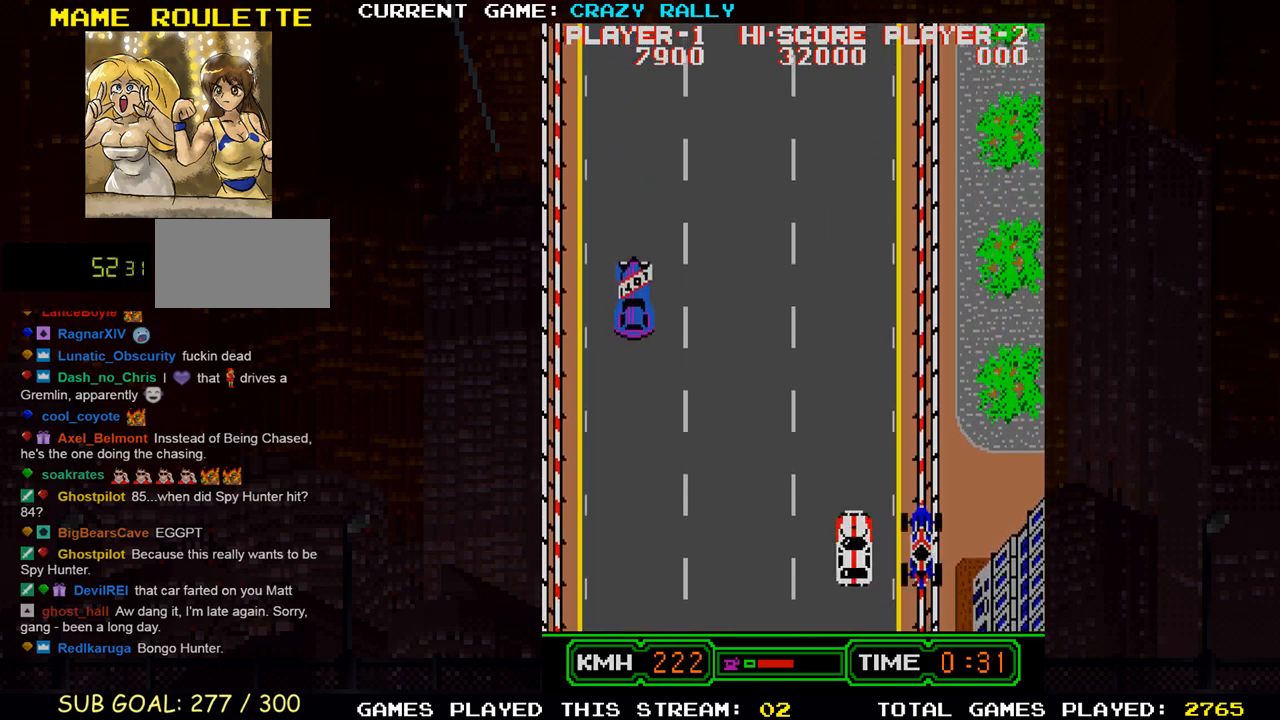
{"buttons": ["SQUARE"], "left_stick": "center", "events": [[67, "left_stick", "center"]]}
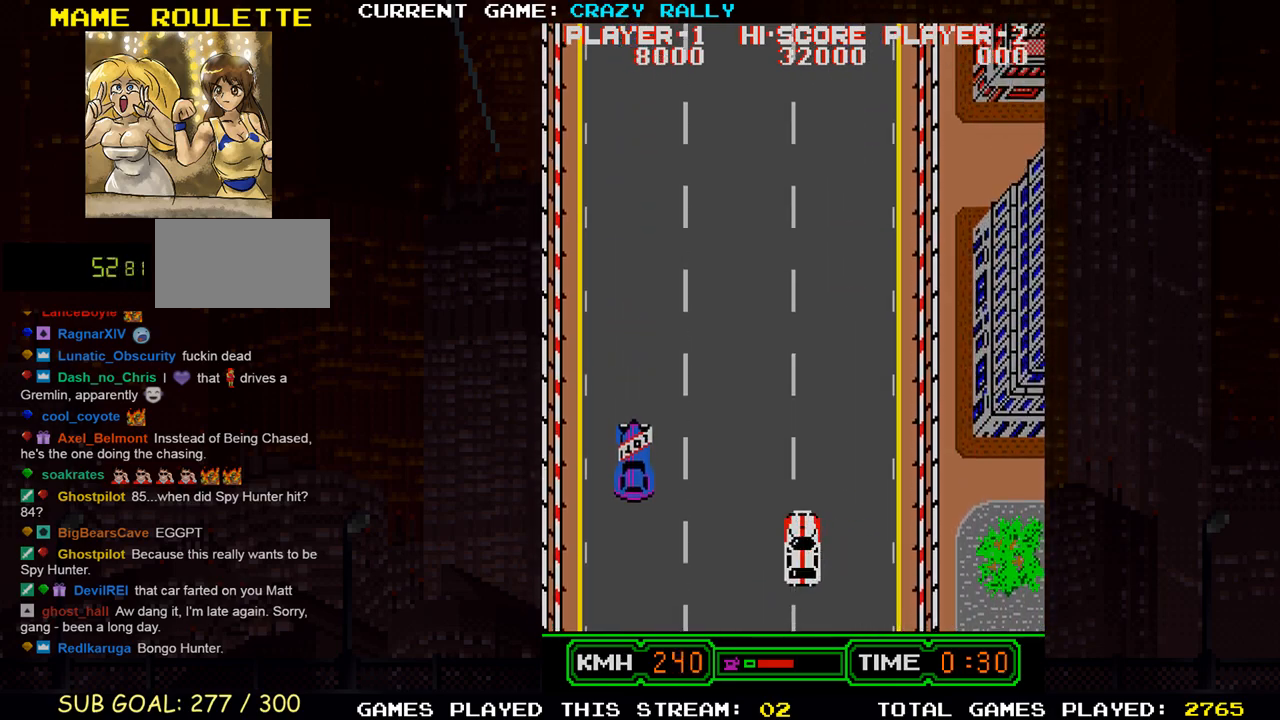
{"buttons": ["SQUARE"], "left_stick": "center", "events": []}
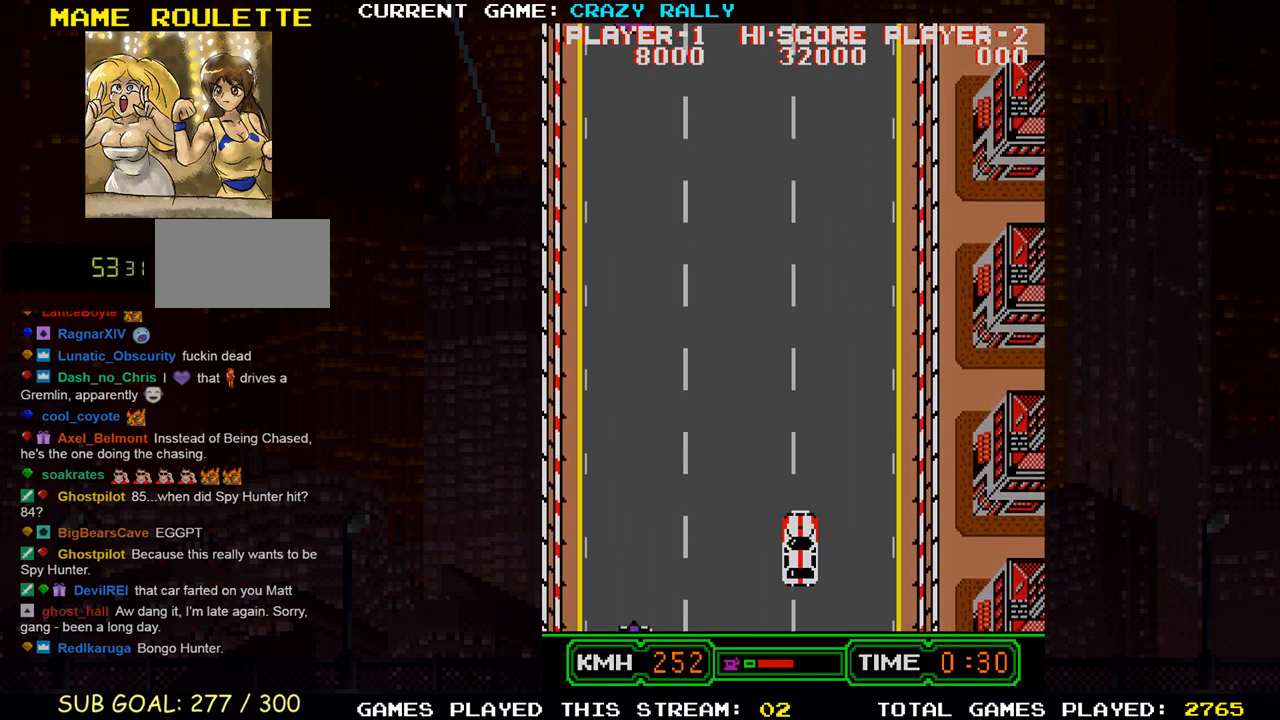
{"buttons": ["SQUARE"], "left_stick": "center", "events": []}
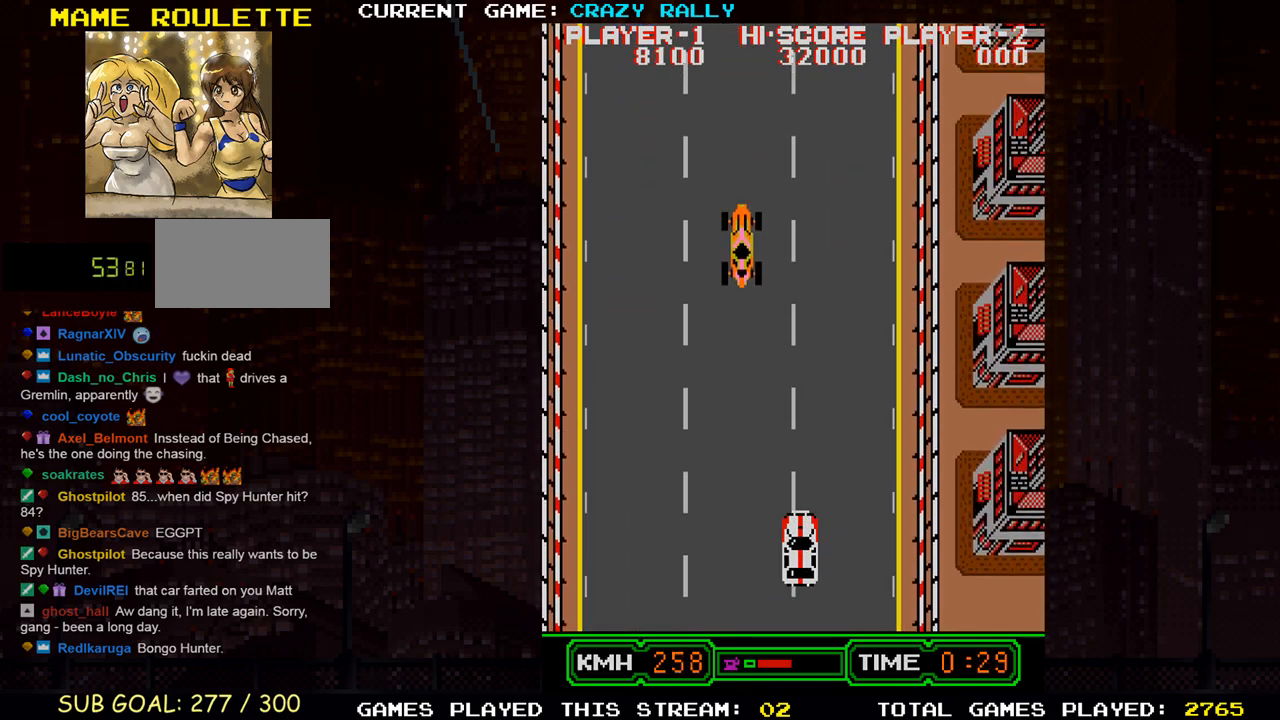
{"buttons": ["SQUARE"], "left_stick": "center", "events": []}
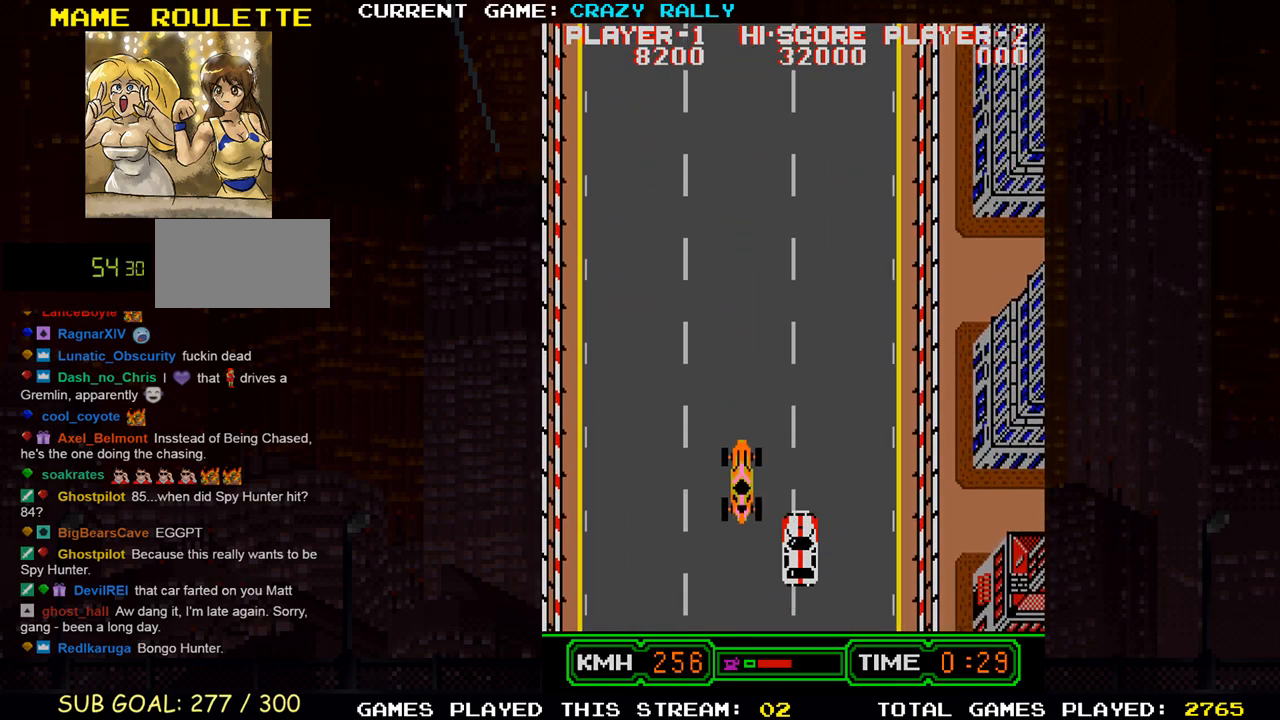
{"buttons": ["SQUARE"], "left_stick": "center", "events": []}
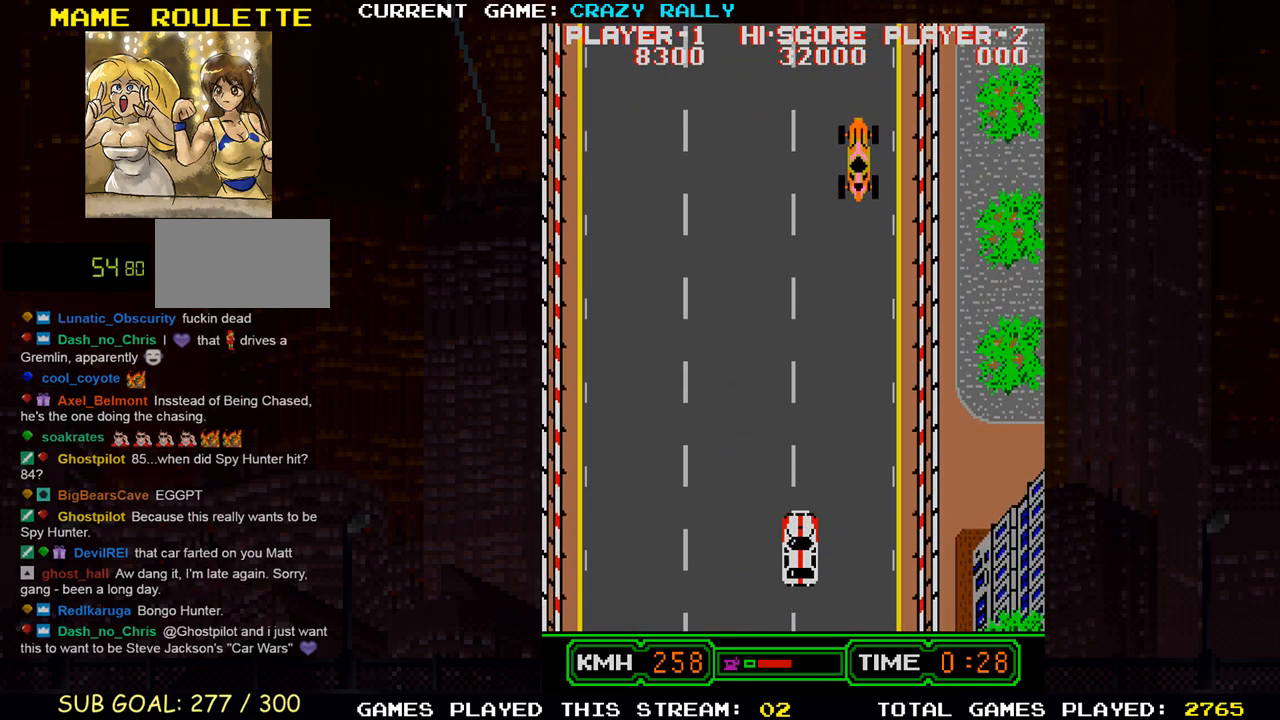
{"buttons": ["SQUARE"], "left_stick": "center", "events": [[333, "left_stick", "left"], [383, "left_stick", "center"]]}
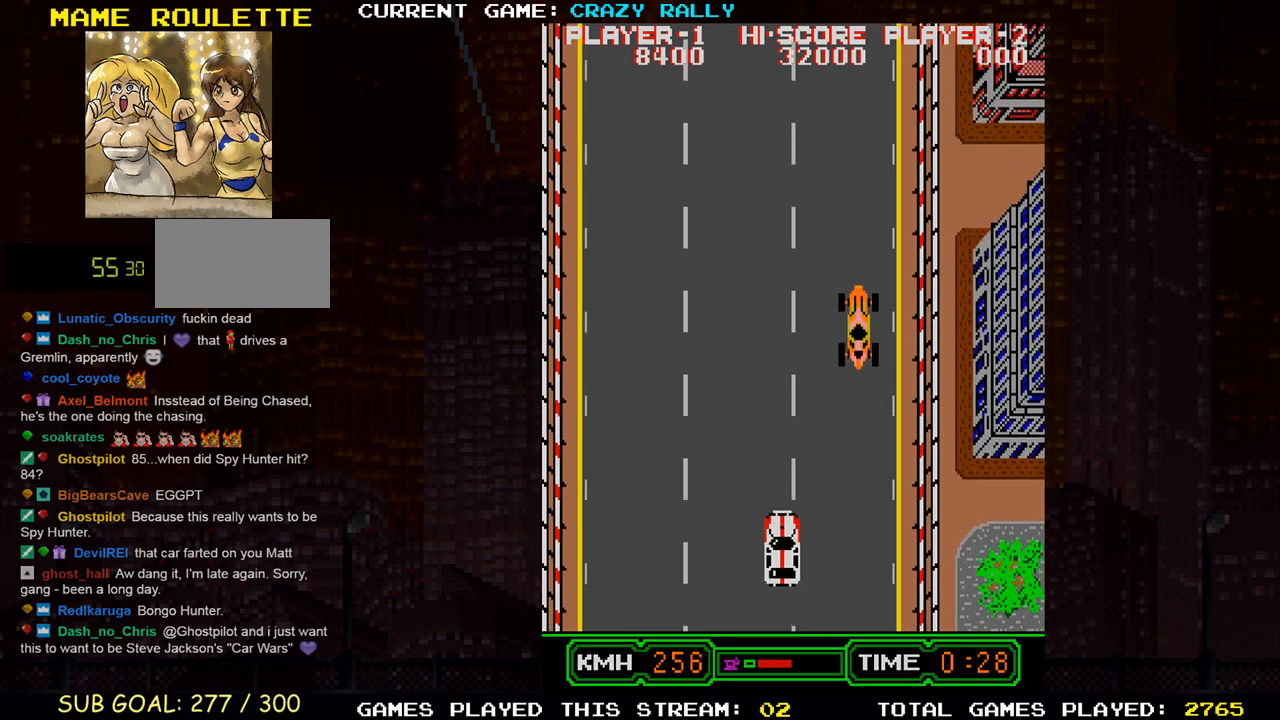
{"buttons": ["SQUARE"], "left_stick": "right", "events": [[350, "left_stick", "right"]]}
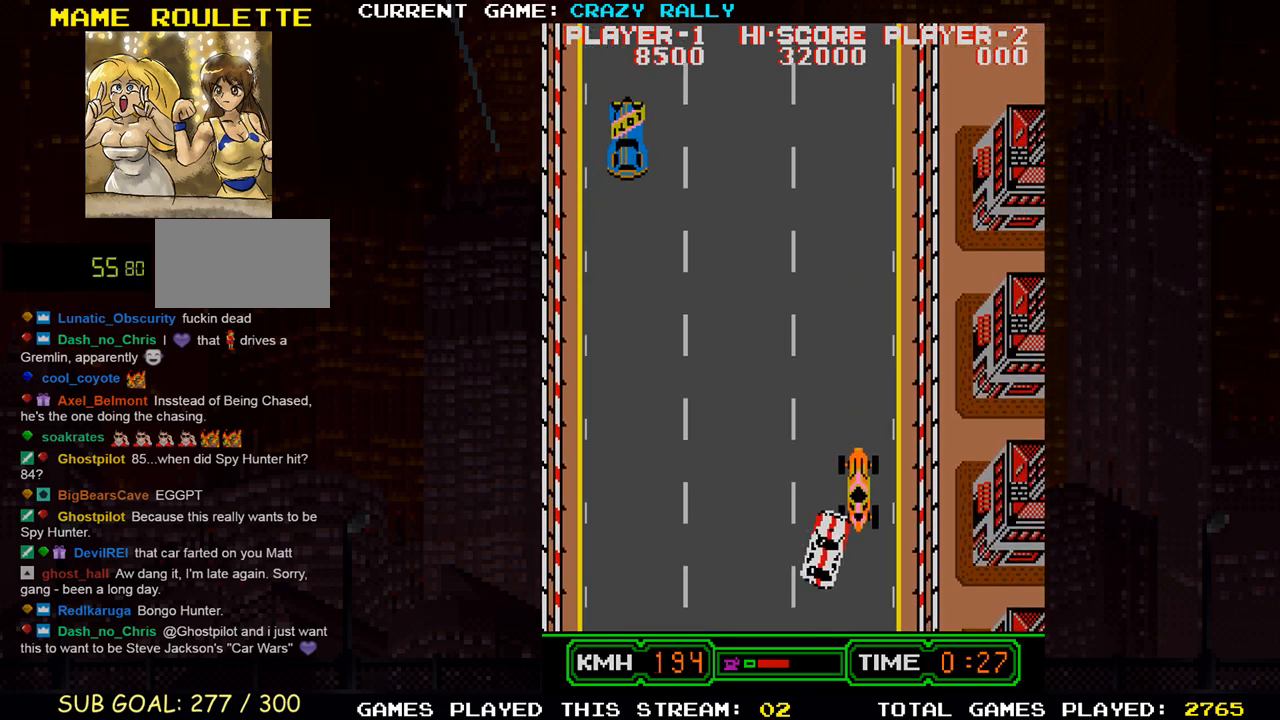
{"buttons": ["SQUARE"], "left_stick": "center", "events": [[17, "left_stick", "center"], [67, "left_stick", "left"], [333, "left_stick", "center"]]}
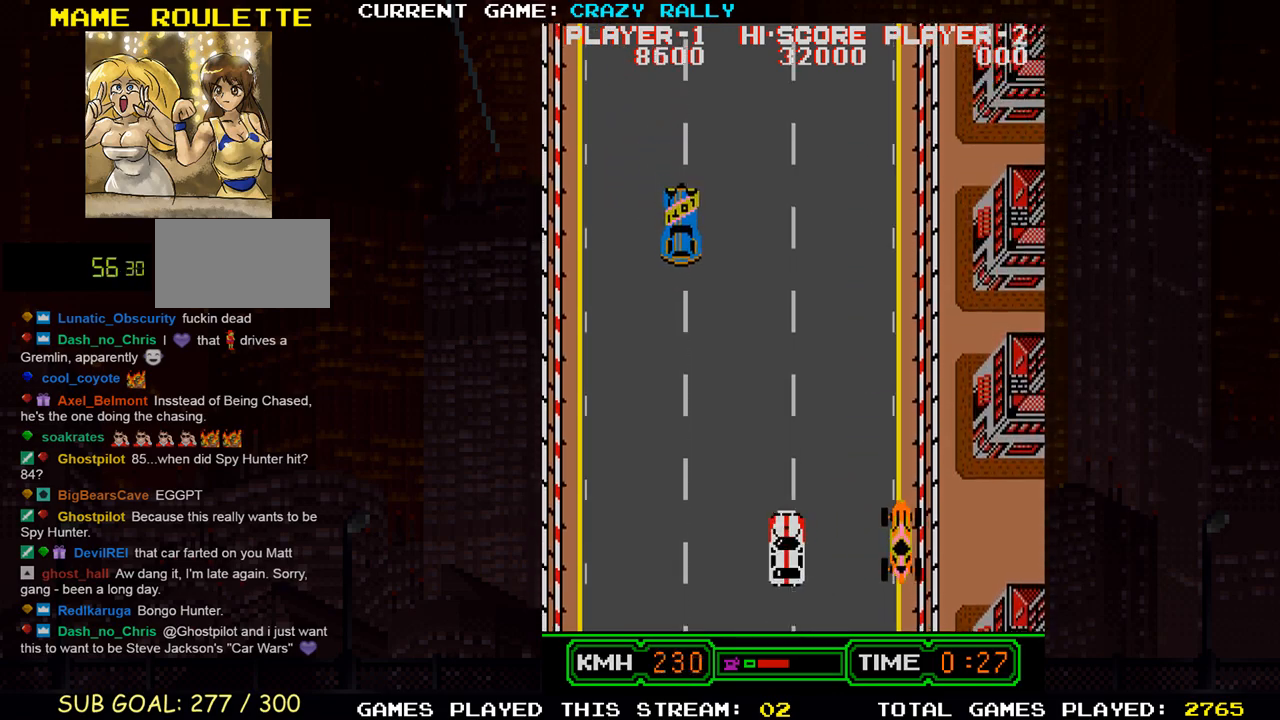
{"buttons": ["SQUARE"], "left_stick": "center", "events": []}
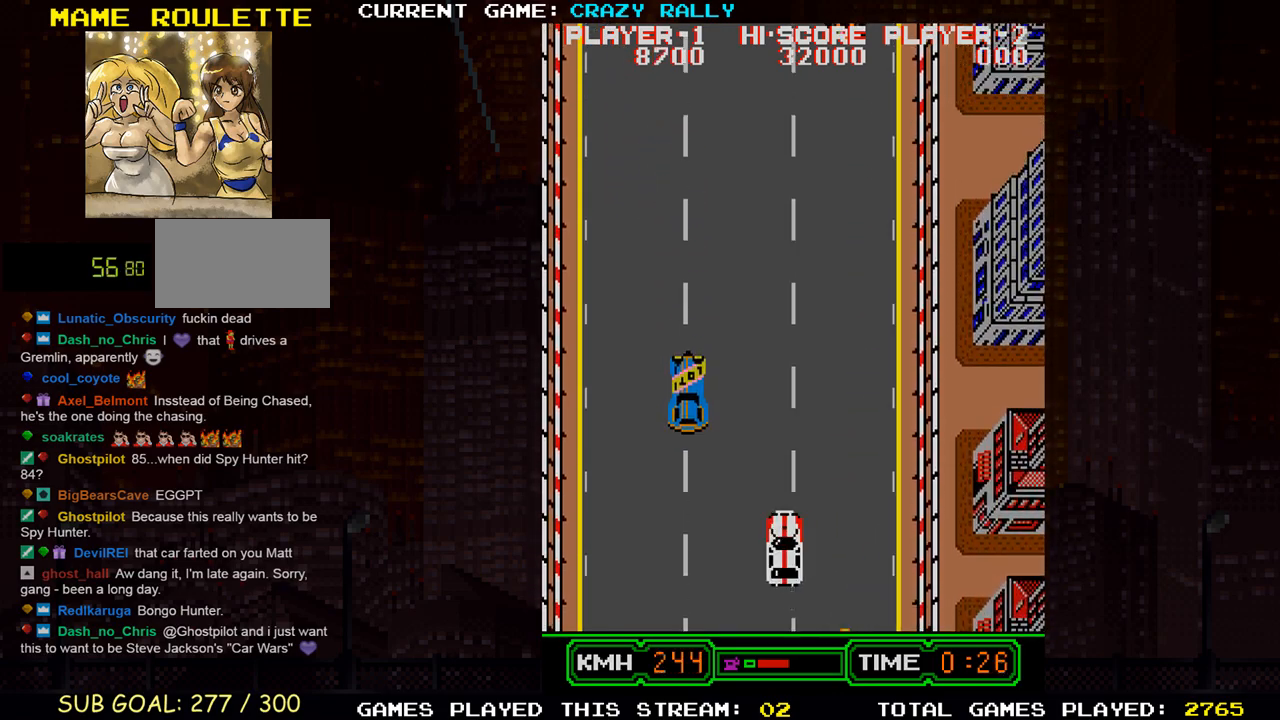
{"buttons": ["SQUARE"], "left_stick": "center", "events": []}
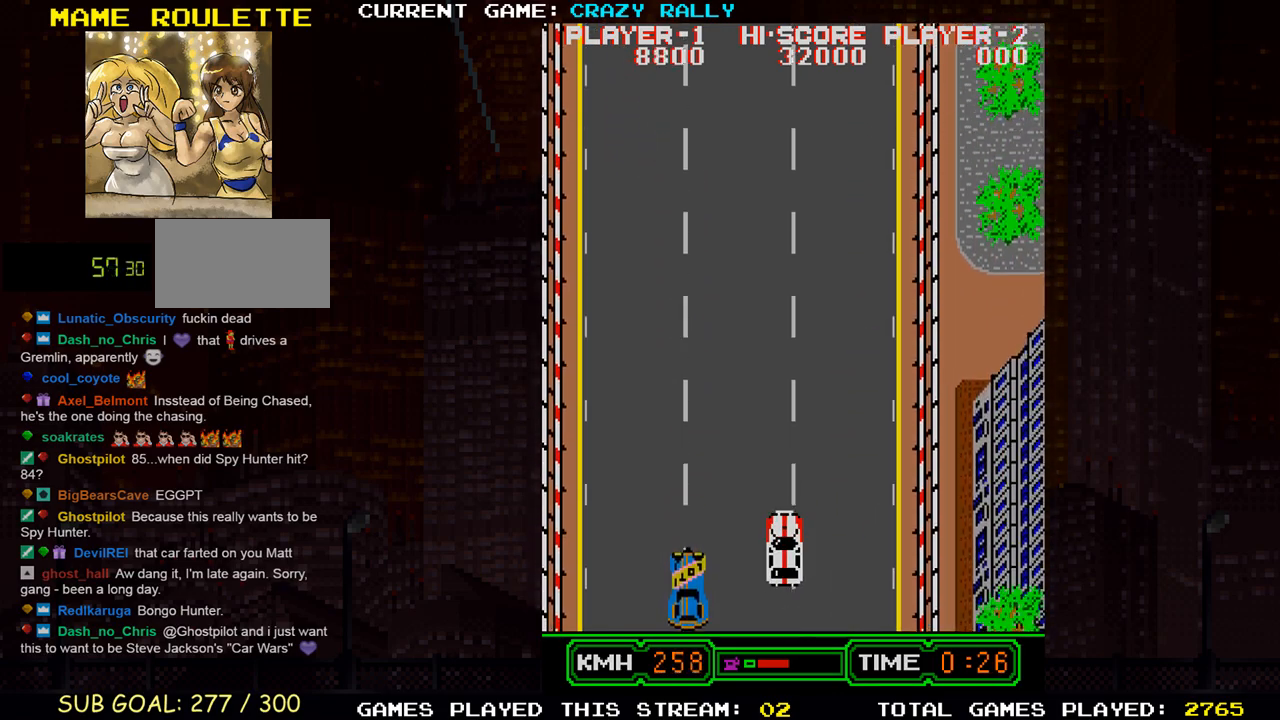
{"buttons": ["SQUARE"], "left_stick": "center", "events": []}
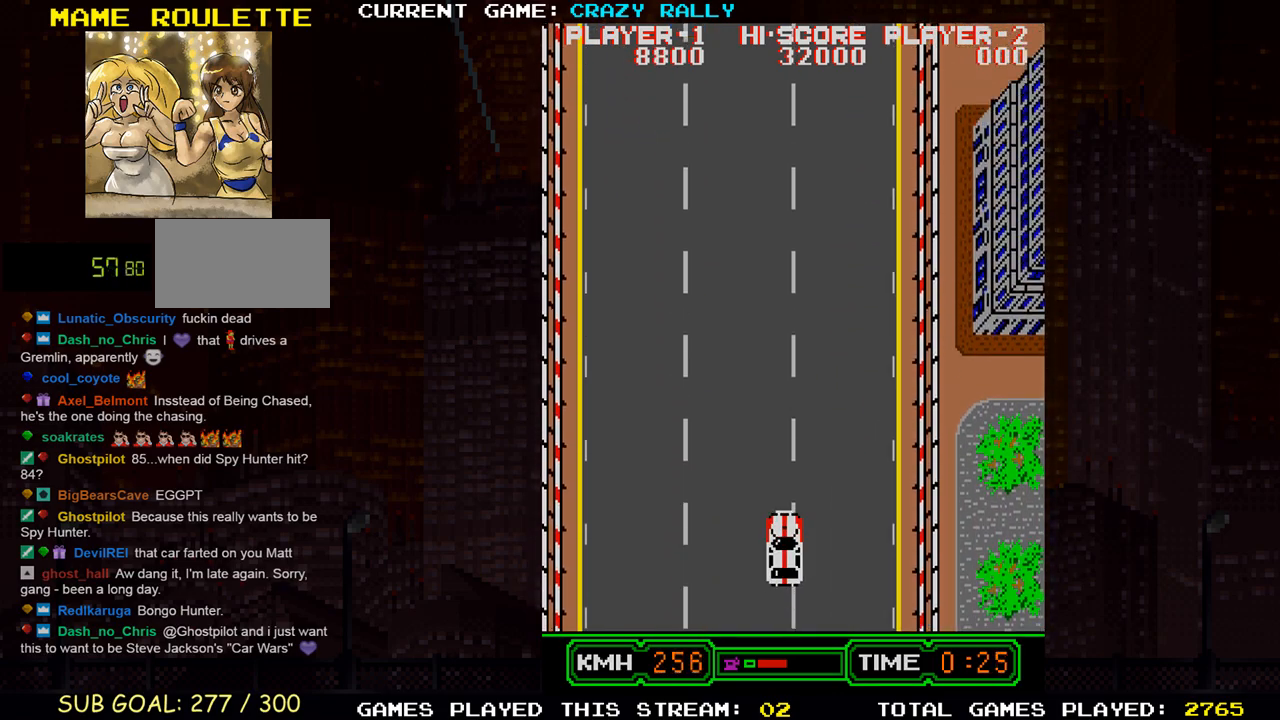
{"buttons": ["SQUARE"], "left_stick": "center", "events": []}
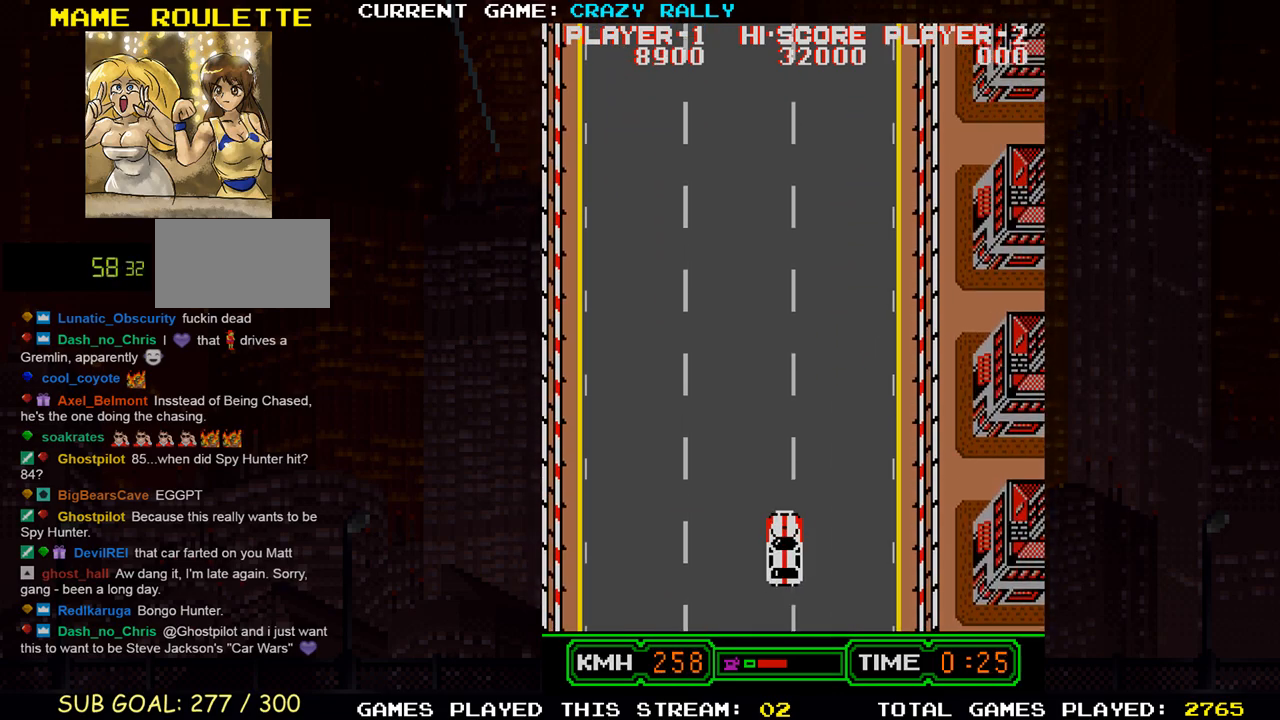
{"buttons": ["SQUARE"], "left_stick": "center", "events": []}
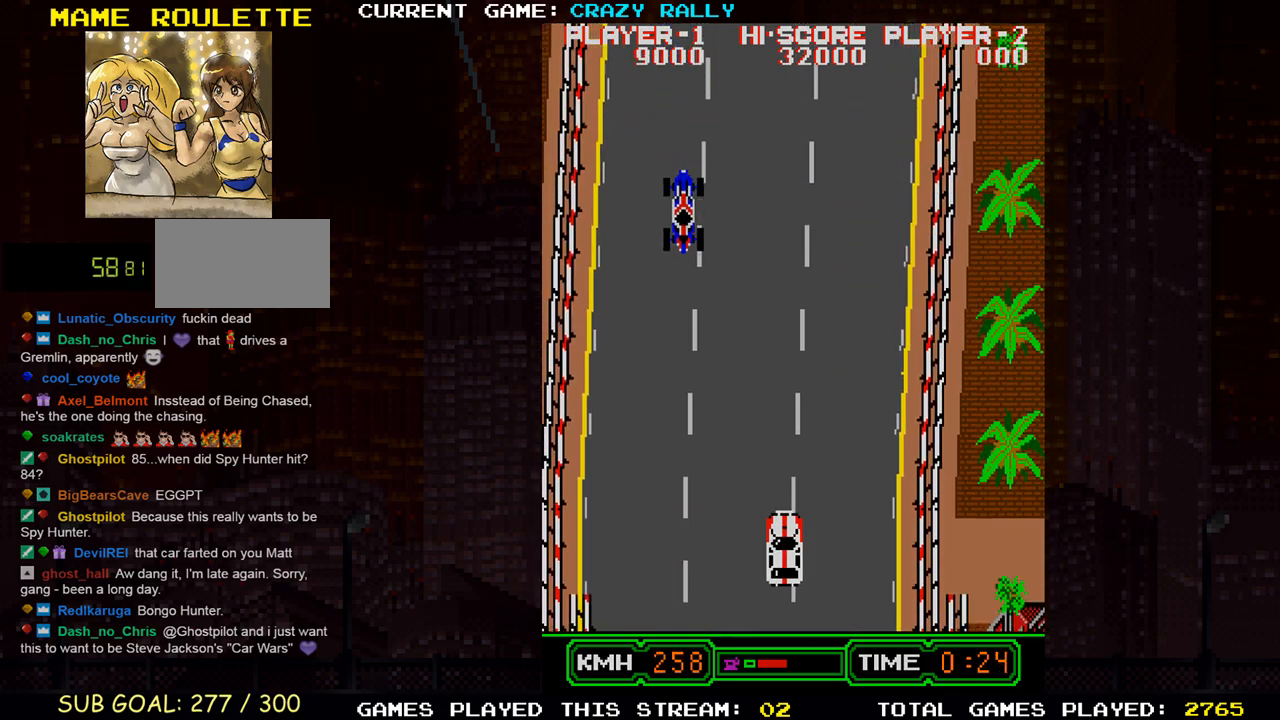
{"buttons": ["SQUARE"], "left_stick": "center", "events": [[233, "left_stick", "right"], [367, "left_stick", "center"]]}
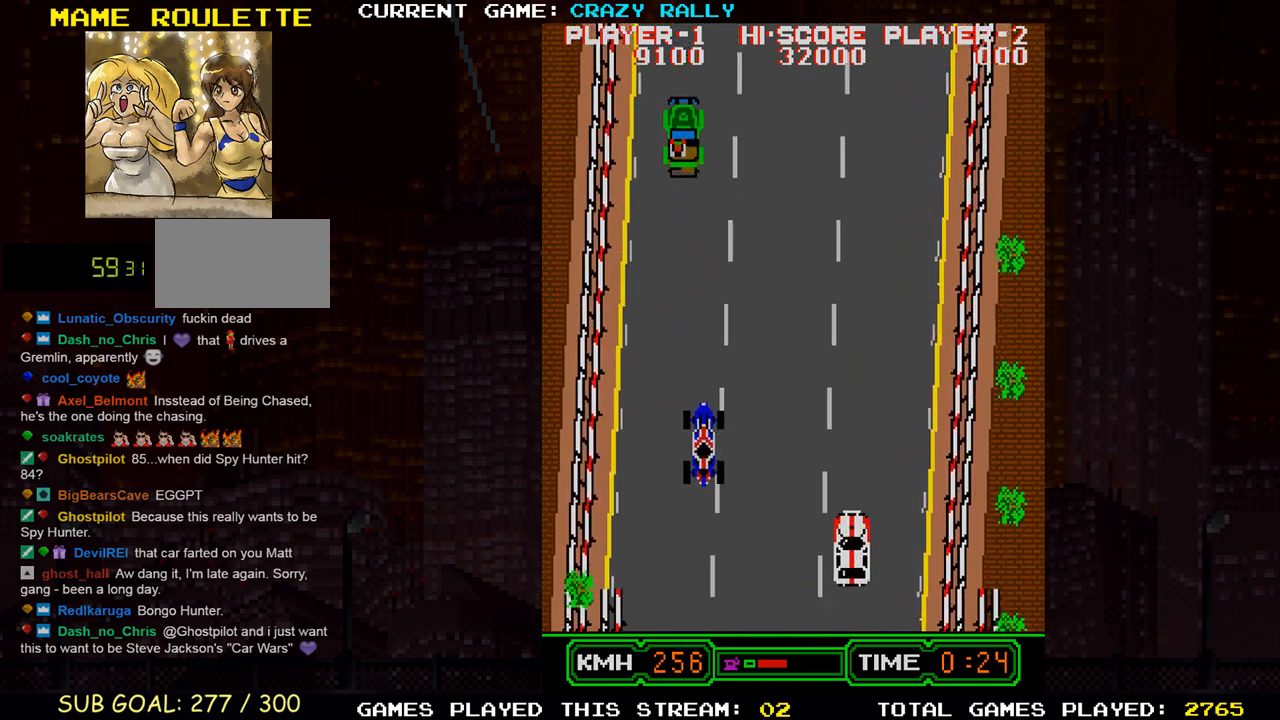
{"buttons": ["SQUARE"], "left_stick": "center", "events": []}
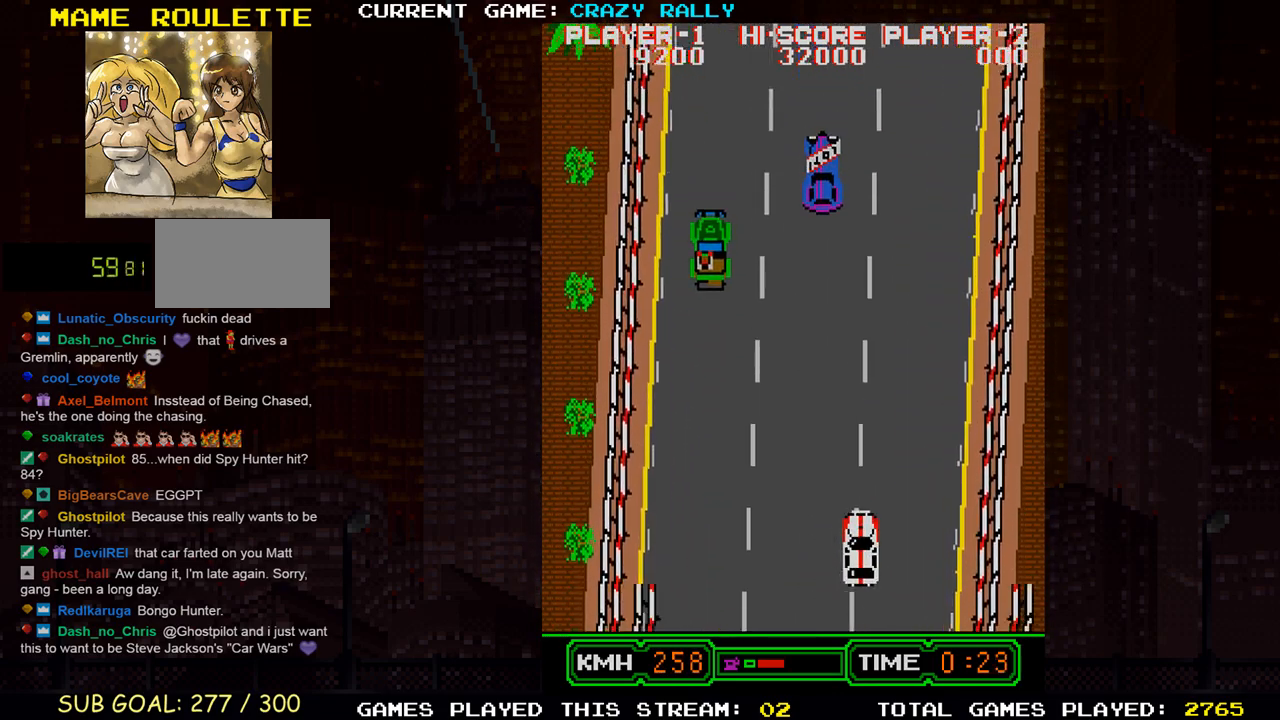
{"buttons": ["SQUARE"], "left_stick": "center", "events": [[200, "left_stick", "right"], [317, "left_stick", "center"]]}
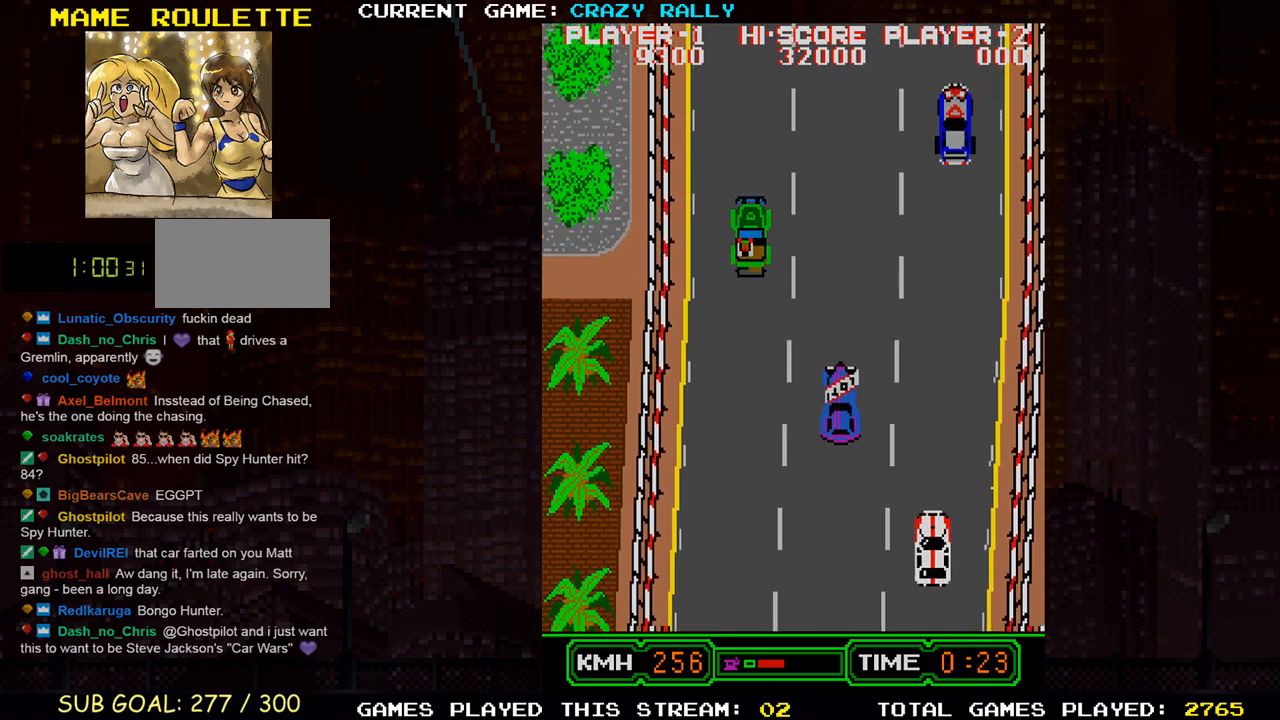
{"buttons": ["SQUARE"], "left_stick": "left", "events": [[450, "left_stick", "left"]]}